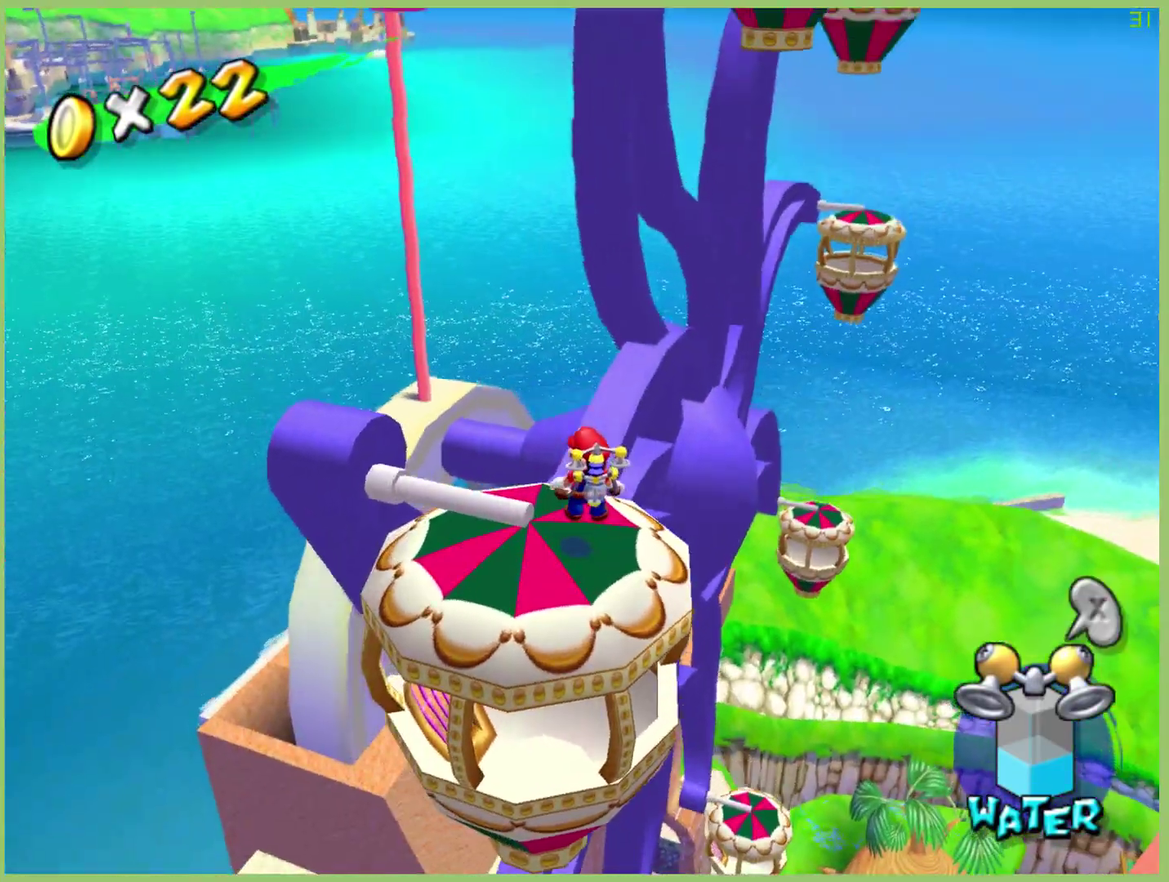
Gameplay with a controller (Xbox layout); each line is a JSON object with the inputs held at the frame after it. "events" lists button and stick changes between this image and that frame as [ms after this image, input, new state], when the widget could be followed in between. This overlay highlights the sticks when they move; stick clicks (L3 R3) are not distinguishable. Not read: A L3 R2 R3.
{"buttons": [], "left_stick": "down", "right_stick": "center", "events": [[267, "left_stick", "down"]]}
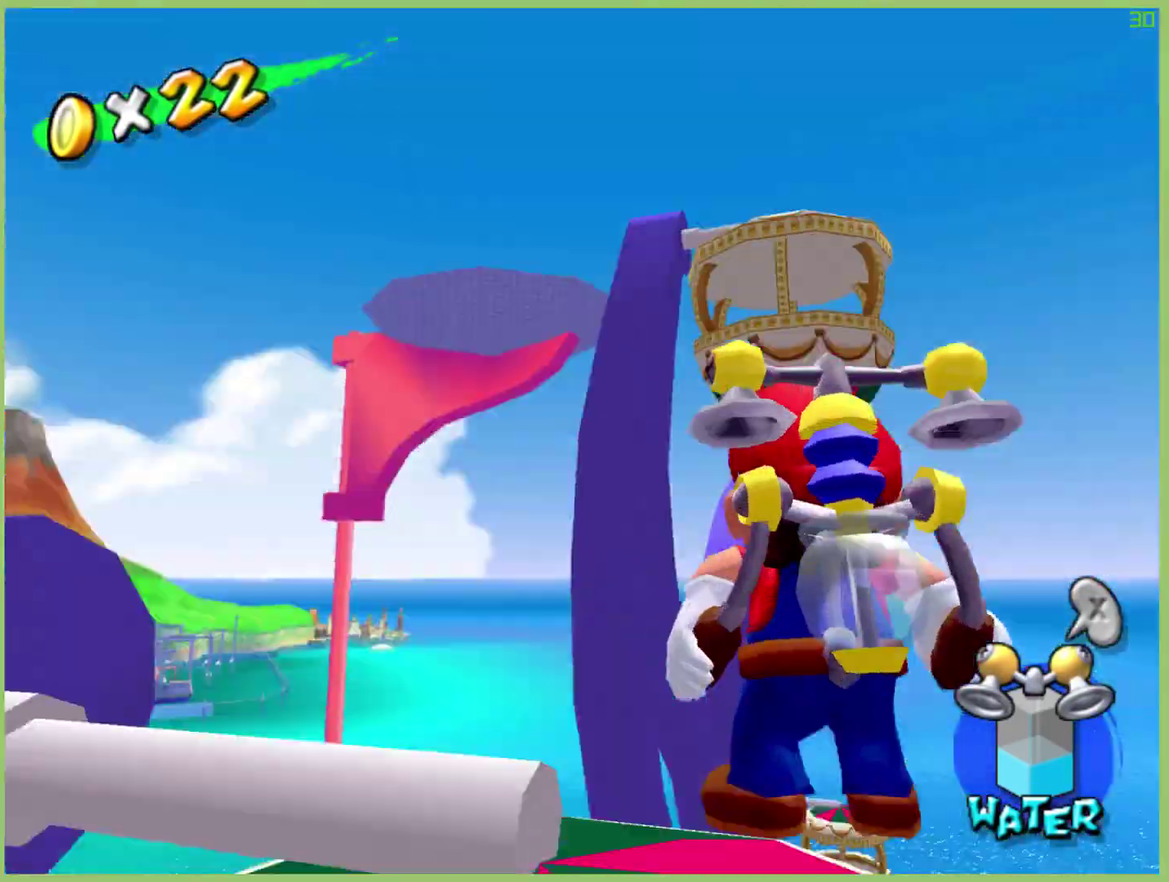
{"buttons": [], "left_stick": "center", "right_stick": "center", "events": [[367, "left_stick", "center"]]}
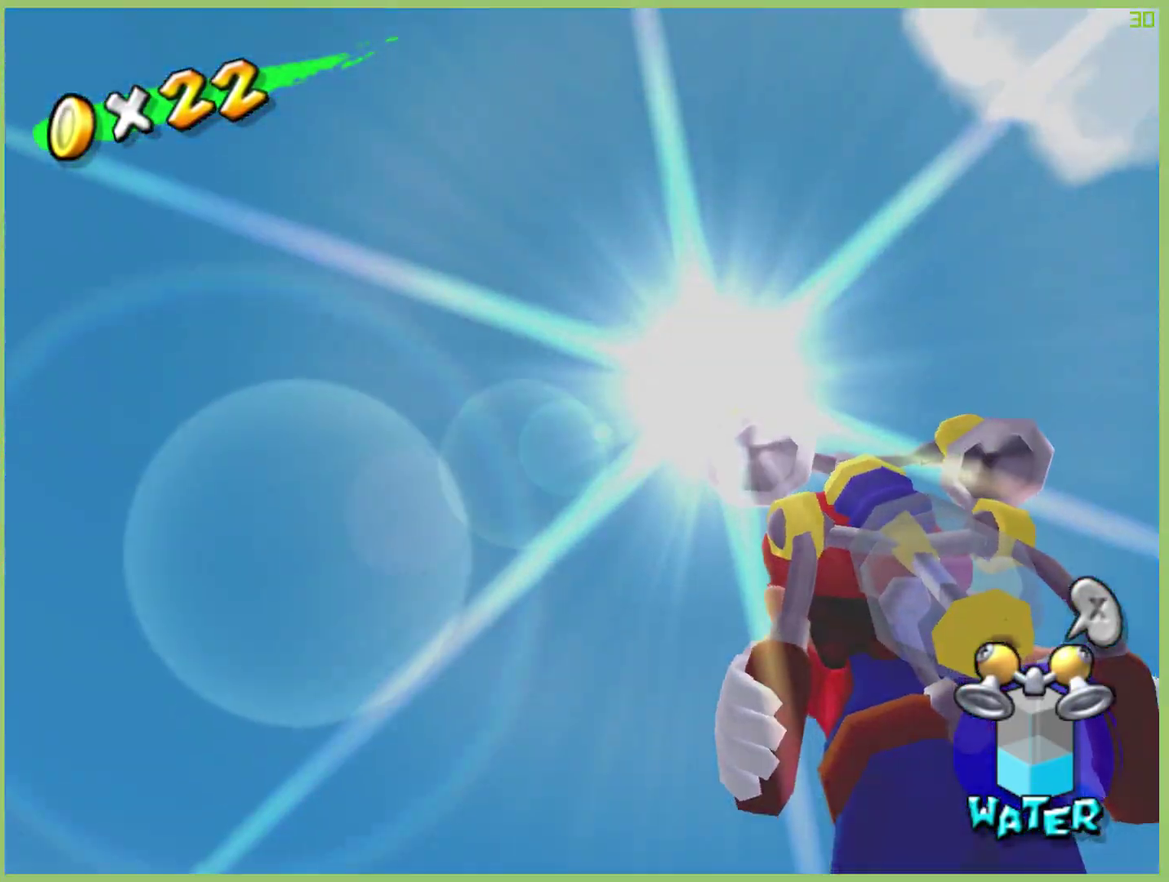
{"buttons": [], "left_stick": "up", "right_stick": "center", "events": [[67, "left_stick", "up"]]}
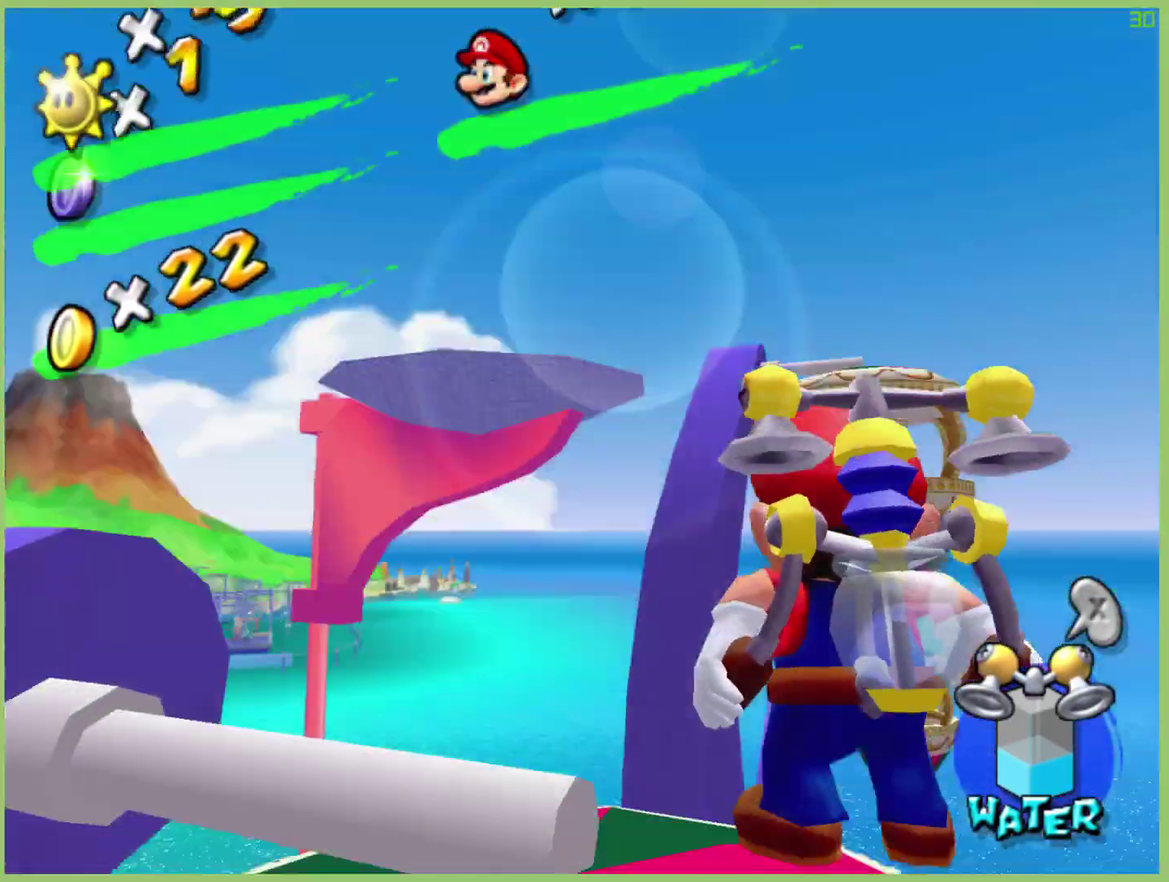
{"buttons": [], "left_stick": "center", "right_stick": "center", "events": [[167, "left_stick", "center"], [167, "right_stick", "up"], [267, "right_stick", "center"]]}
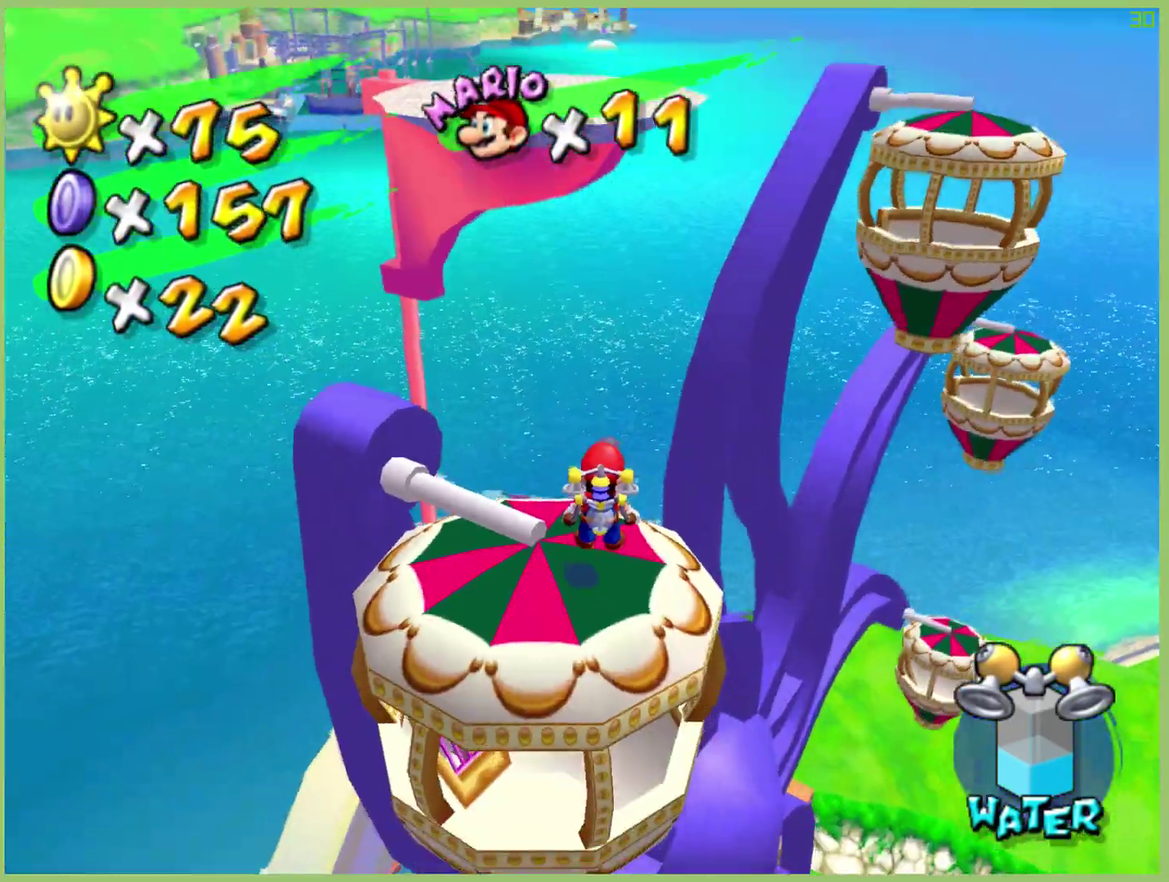
{"buttons": [], "left_stick": "center", "right_stick": "center", "events": [[33, "left_stick", "left"], [300, "left_stick", "center"]]}
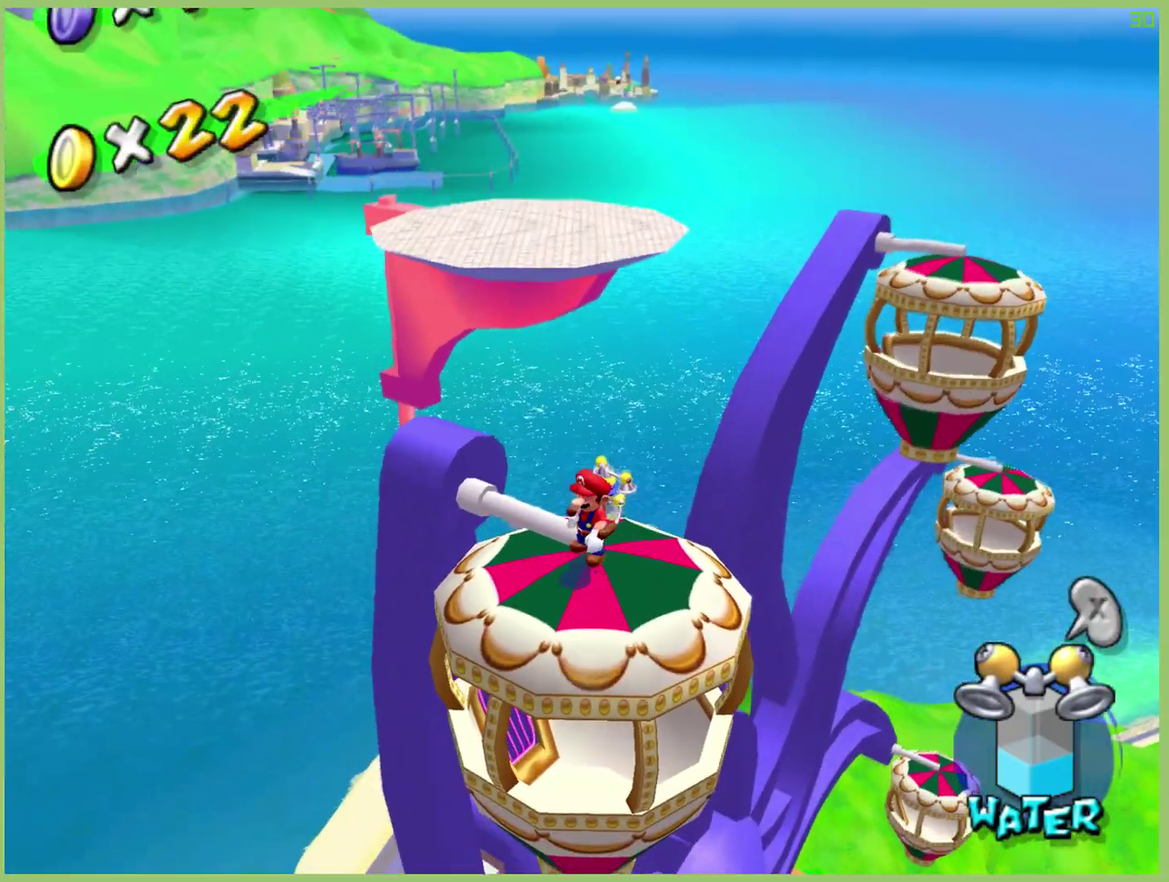
{"buttons": [], "left_stick": "up-left", "right_stick": "center", "events": [[167, "left_stick", "up-left"], [233, "left_stick", "left"], [367, "left_stick", "up-left"]]}
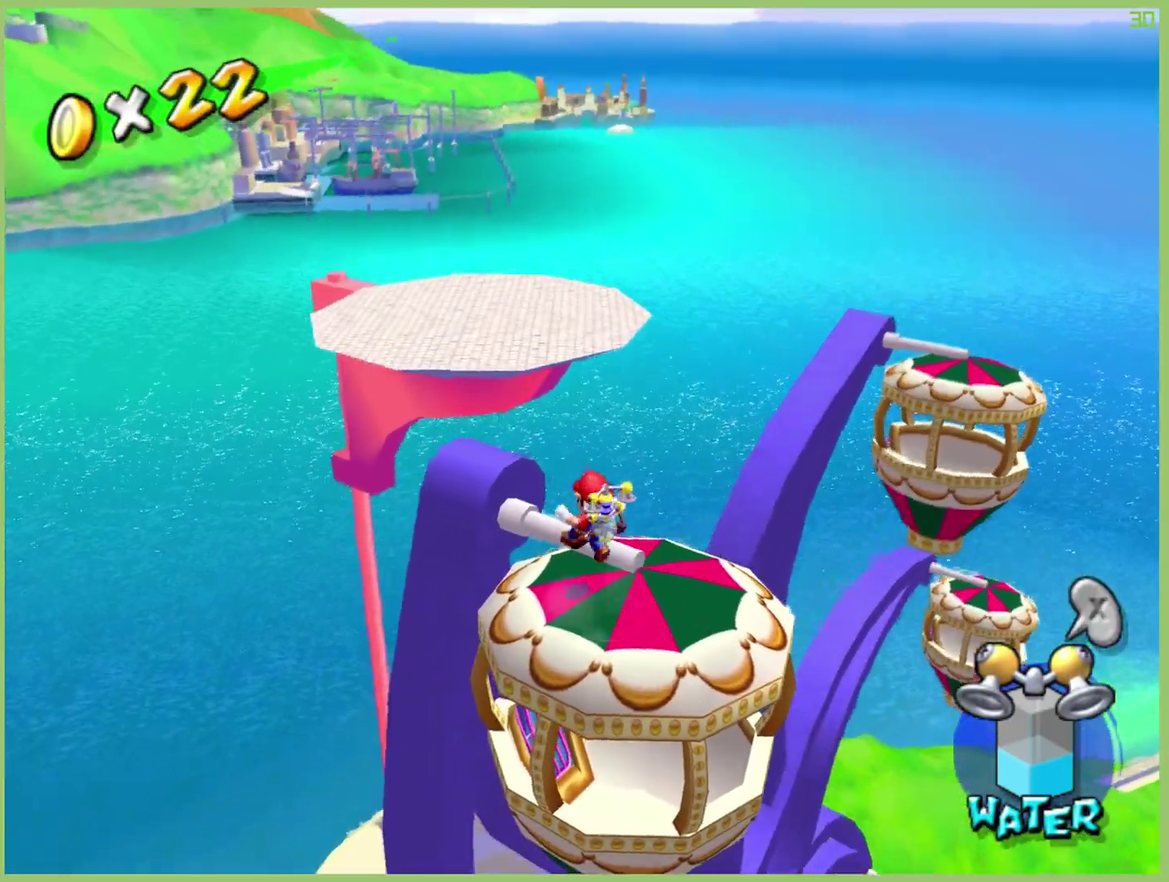
{"buttons": [], "left_stick": "center", "right_stick": "center", "events": [[367, "left_stick", "center"]]}
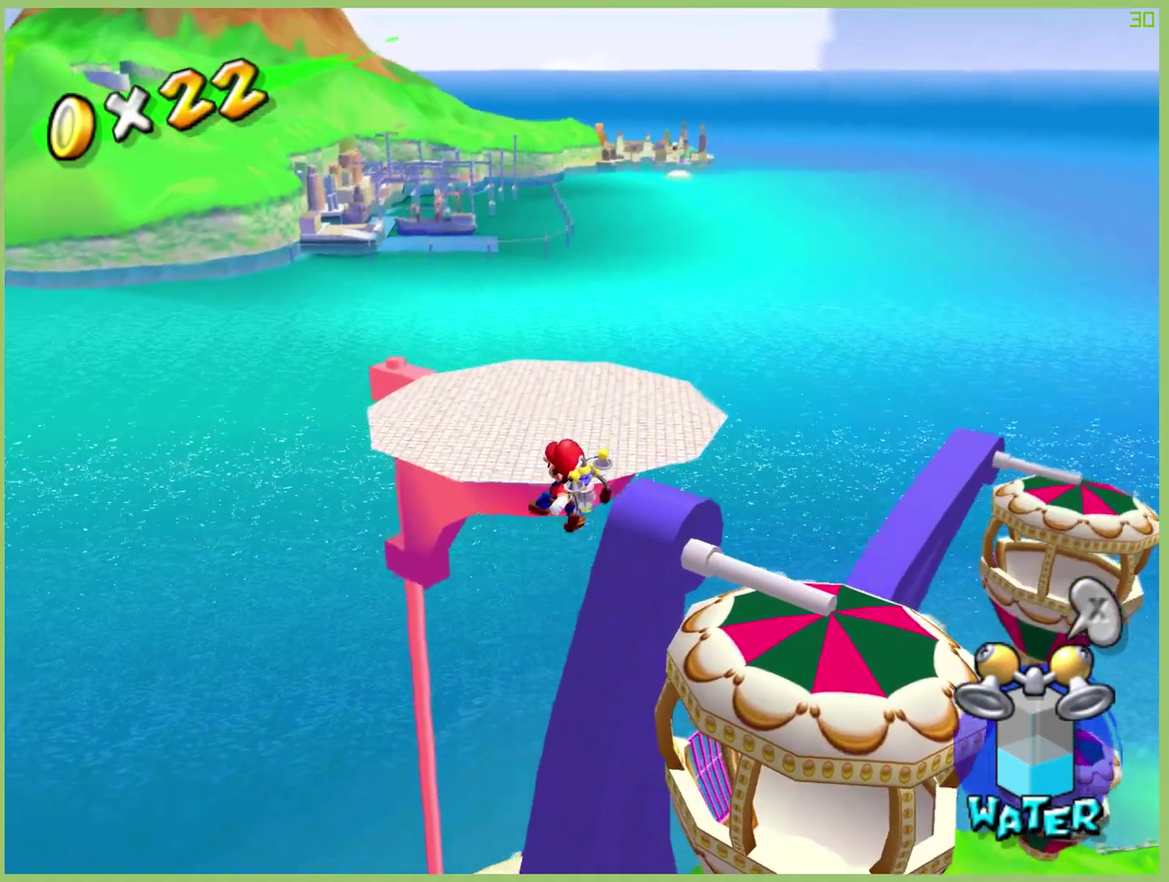
{"buttons": [], "left_stick": "up", "right_stick": "center", "events": [[100, "left_stick", "right"], [167, "left_stick", "up-right"], [467, "left_stick", "up"]]}
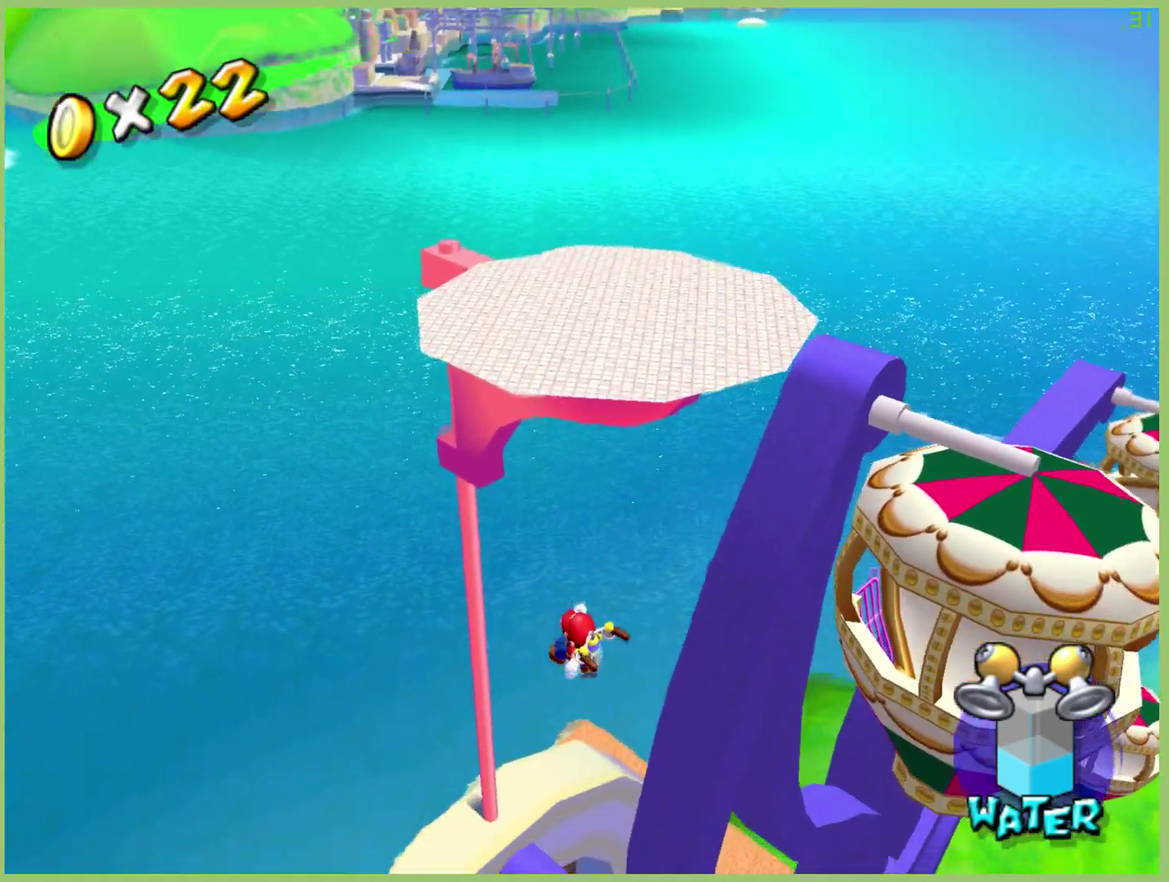
{"buttons": [], "left_stick": "up", "right_stick": "center", "events": []}
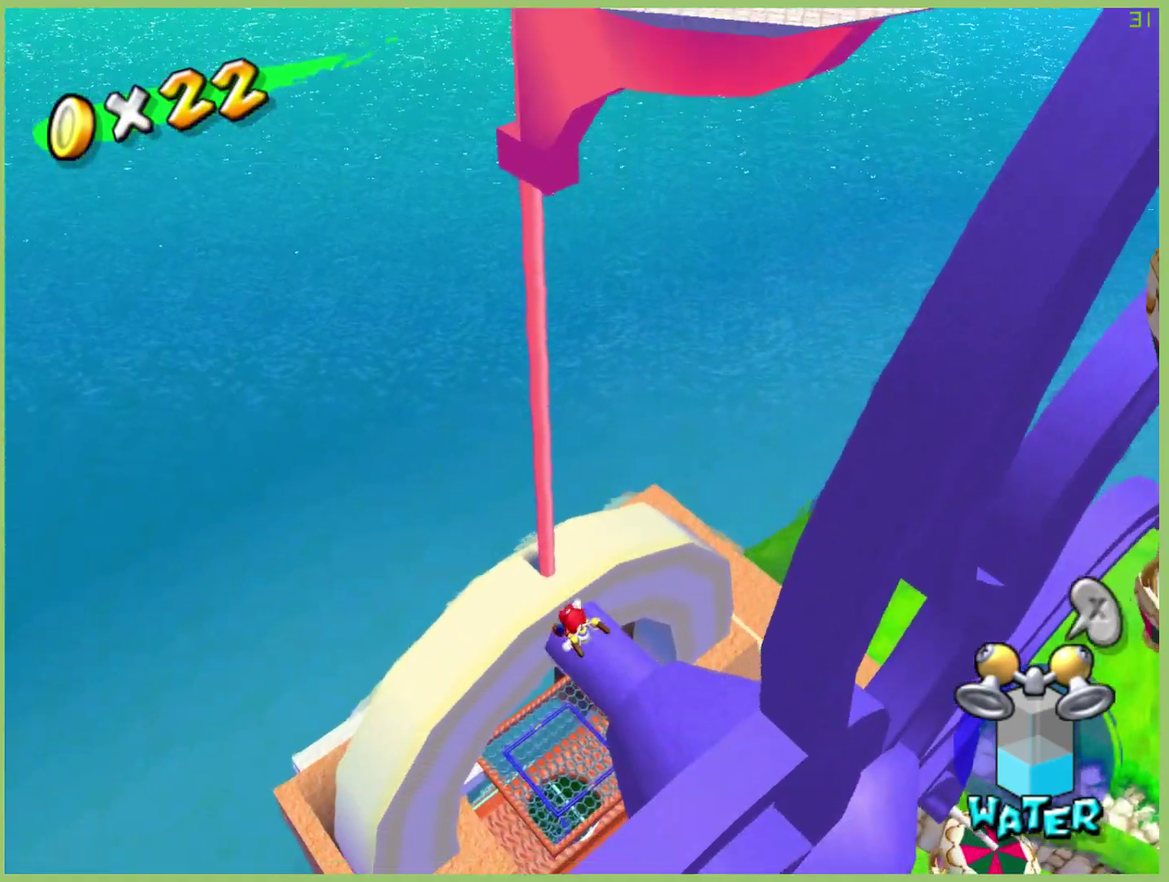
{"buttons": [], "left_stick": "down-right", "right_stick": "center", "events": [[133, "left_stick", "up-right"], [233, "left_stick", "right"], [300, "left_stick", "down-right"]]}
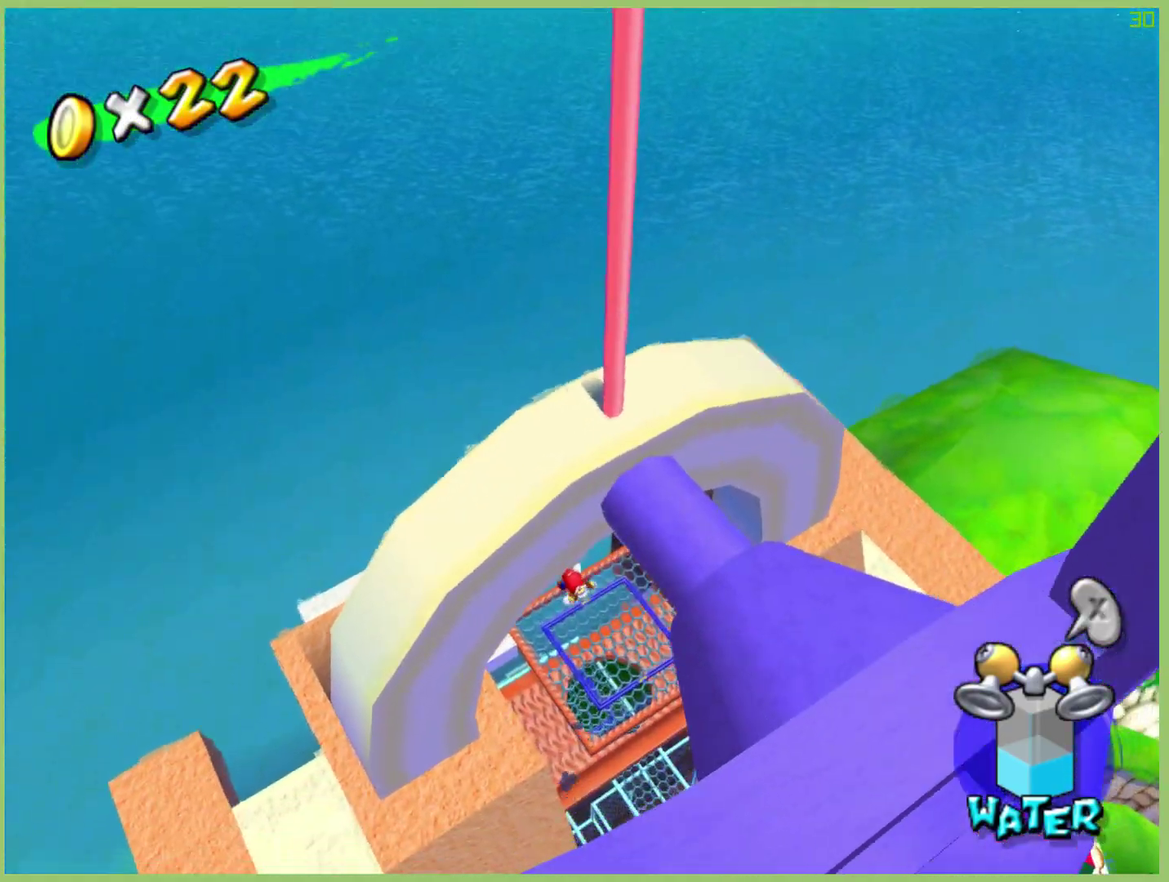
{"buttons": [], "left_stick": "right", "right_stick": "center", "events": [[167, "left_stick", "right"], [367, "left_stick", "down-right"], [433, "left_stick", "right"]]}
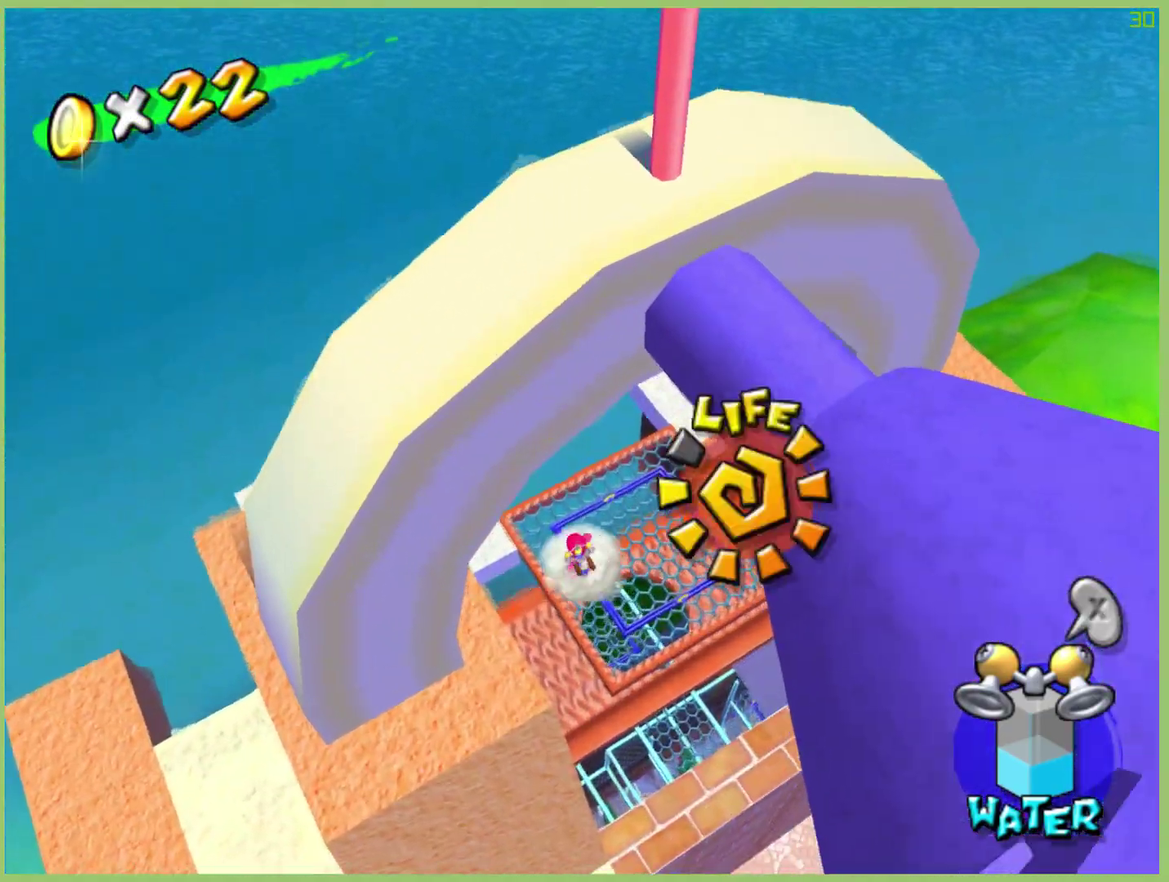
{"buttons": [], "left_stick": "center", "right_stick": "center", "events": [[67, "left_stick", "center"], [233, "left_stick", "right"], [400, "left_stick", "up-right"], [467, "left_stick", "center"]]}
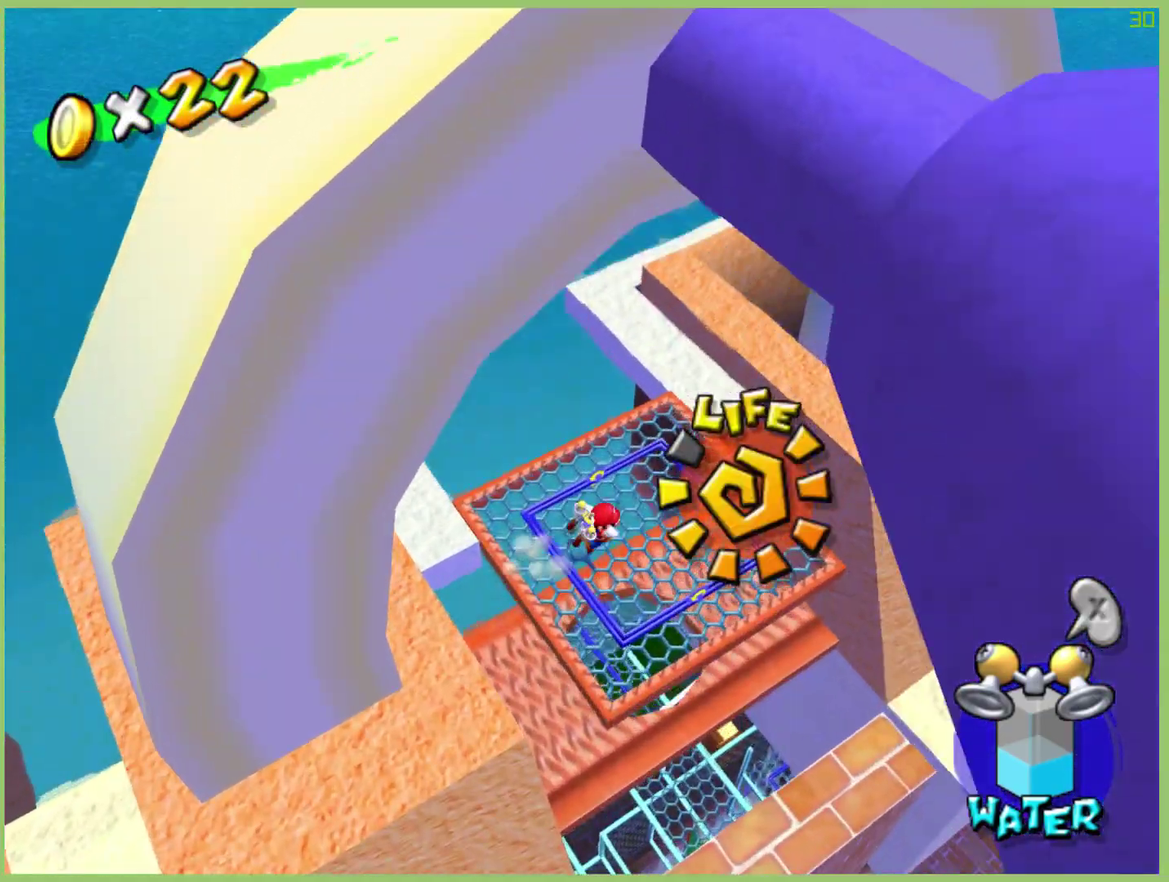
{"buttons": [], "left_stick": "up", "right_stick": "center", "events": [[33, "L1", "down"], [133, "L1", "up"], [367, "left_stick", "up"]]}
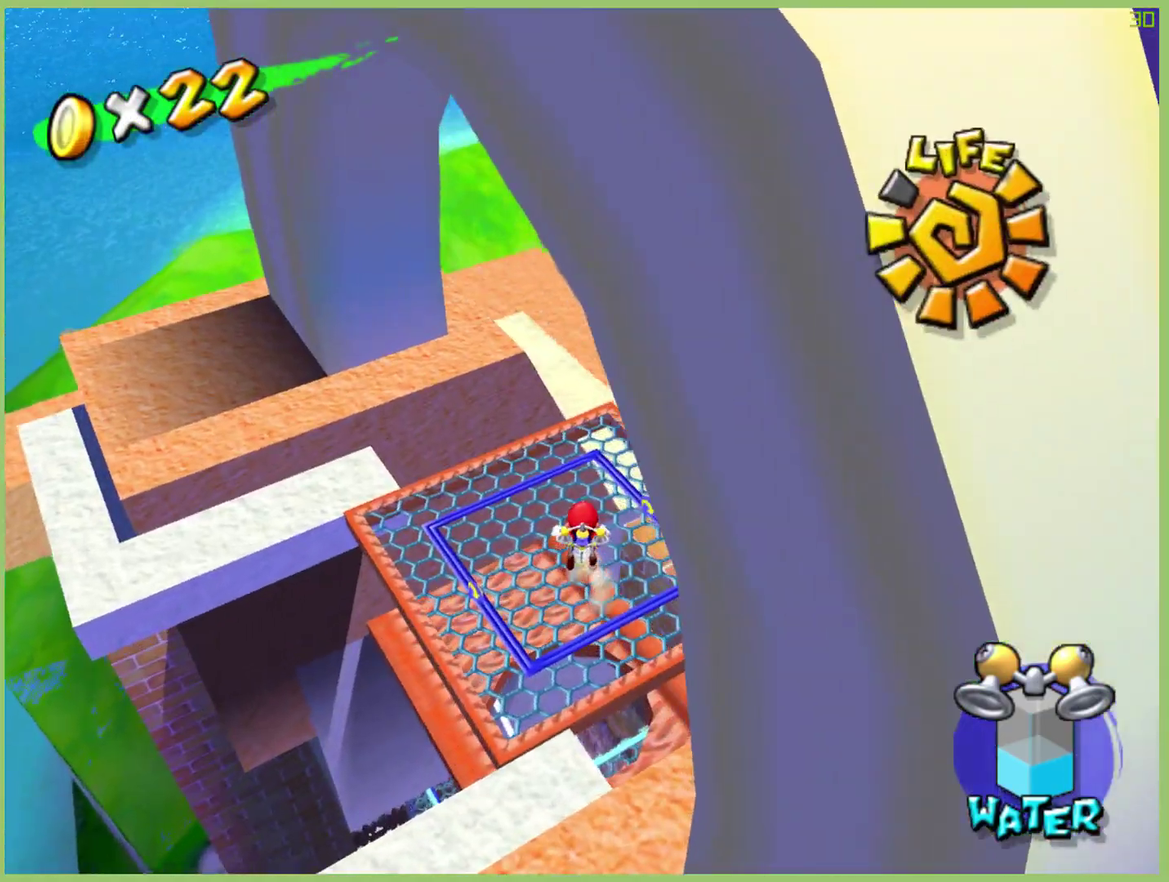
{"buttons": [], "left_stick": "up", "right_stick": "center", "events": []}
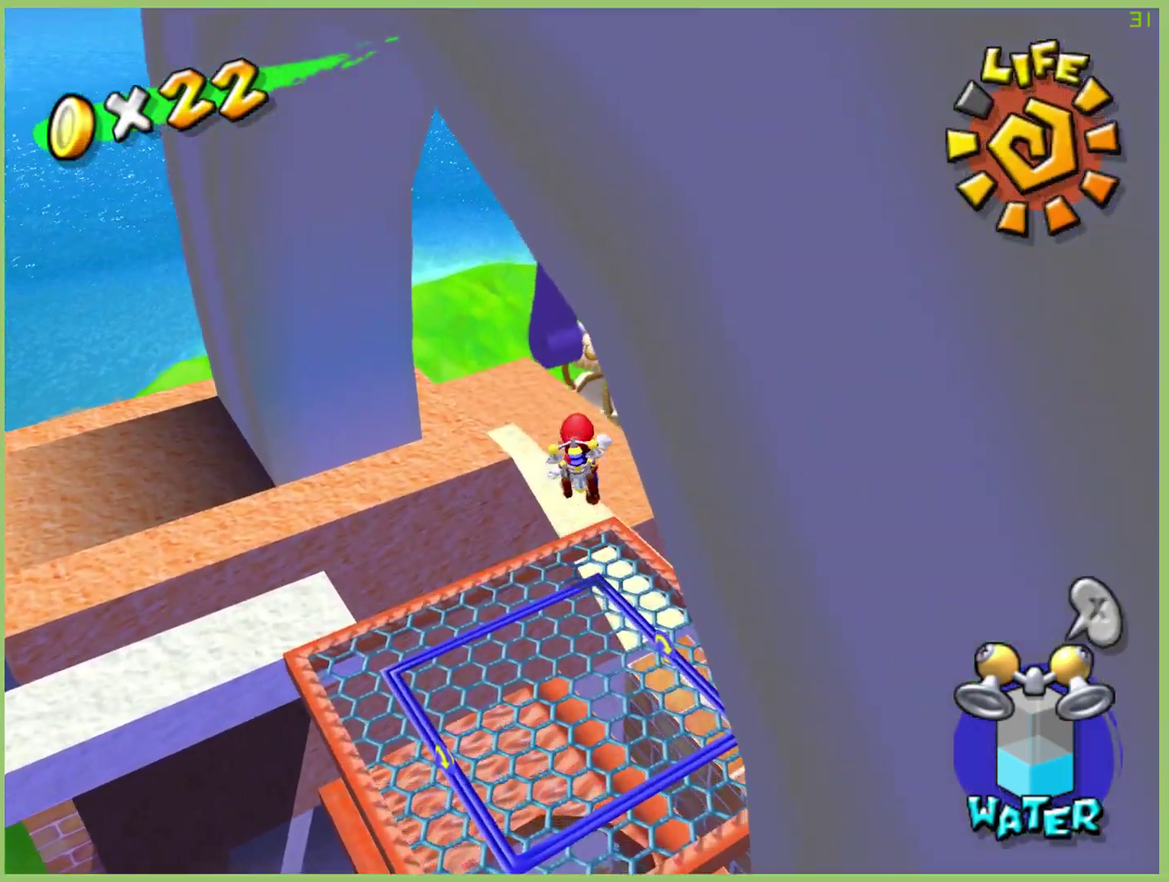
{"buttons": [], "left_stick": "up", "right_stick": "center", "events": []}
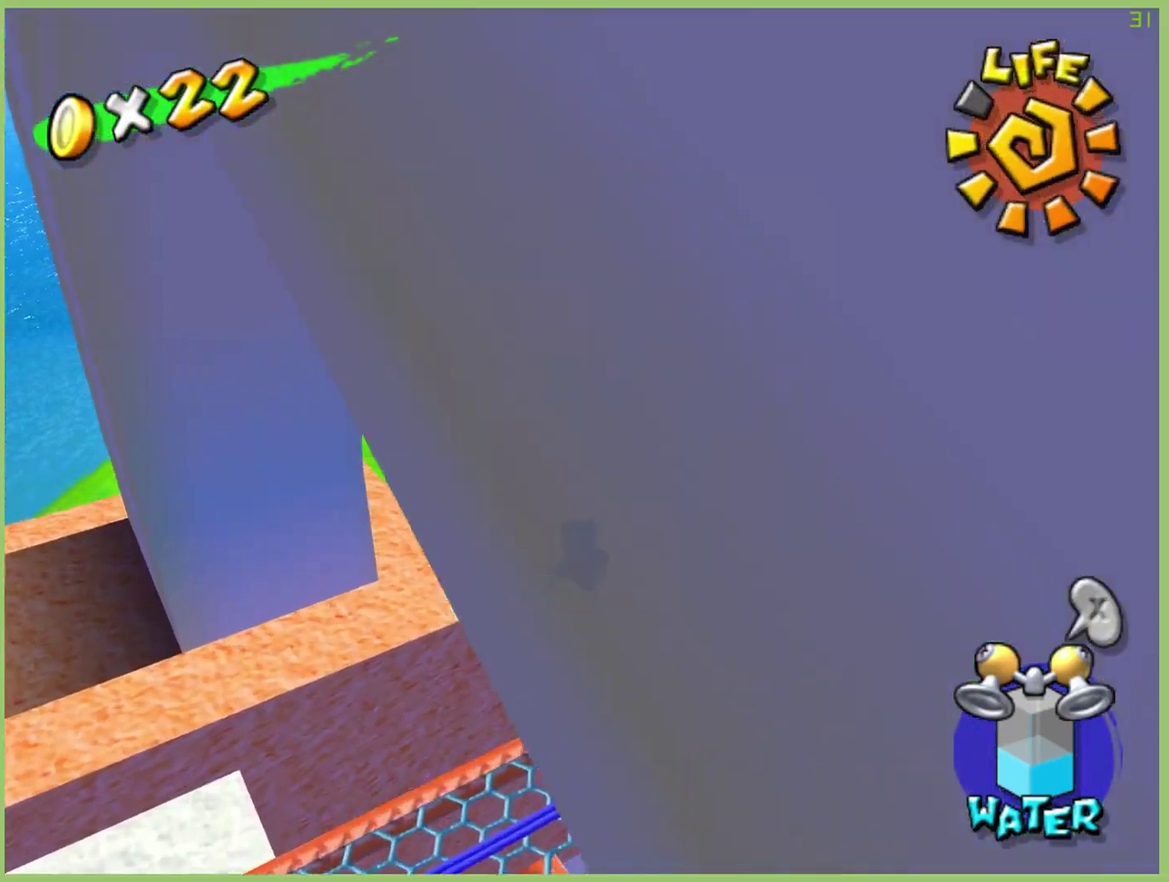
{"buttons": [], "left_stick": "up-left", "right_stick": "right", "events": [[267, "left_stick", "up-left"], [500, "right_stick", "right"]]}
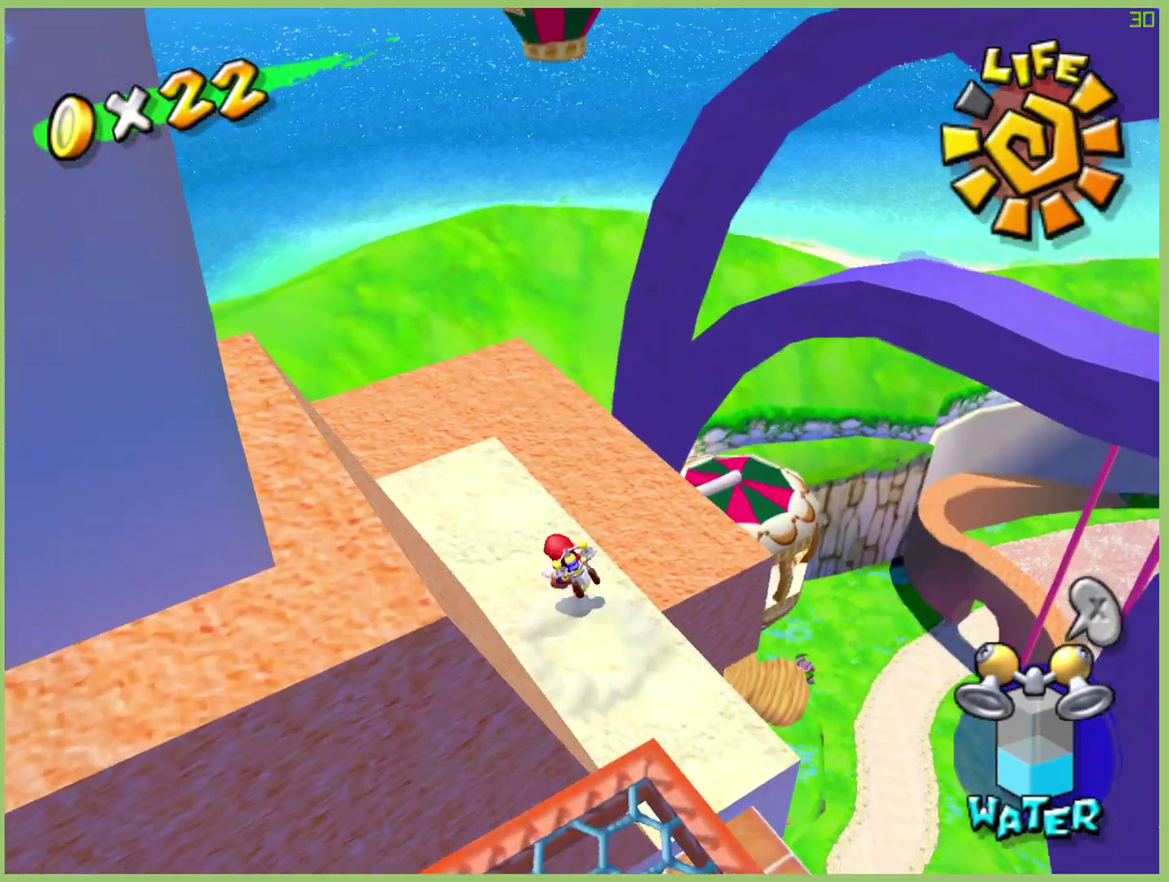
{"buttons": [], "left_stick": "center", "right_stick": "right", "events": [[133, "left_stick", "center"]]}
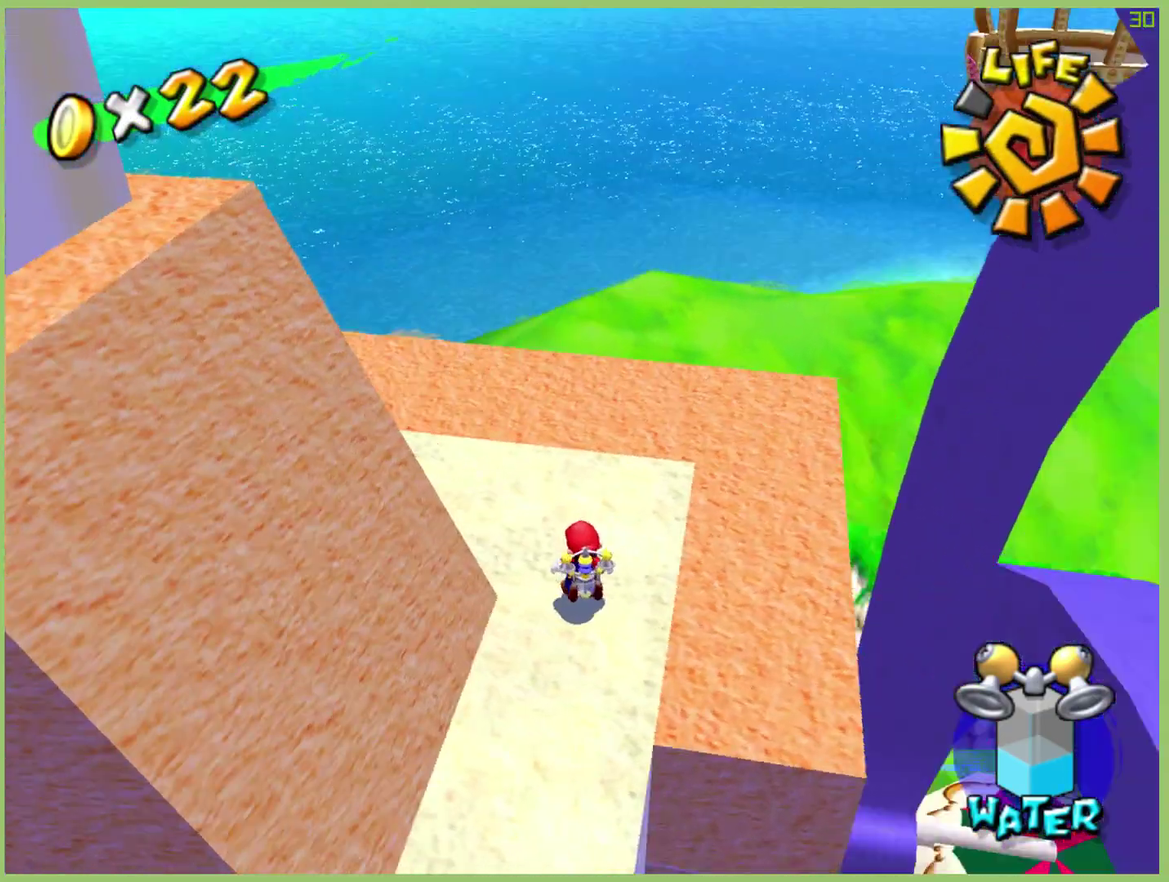
{"buttons": [], "left_stick": "center", "right_stick": "right", "events": [[67, "left_stick", "up"], [500, "left_stick", "center"]]}
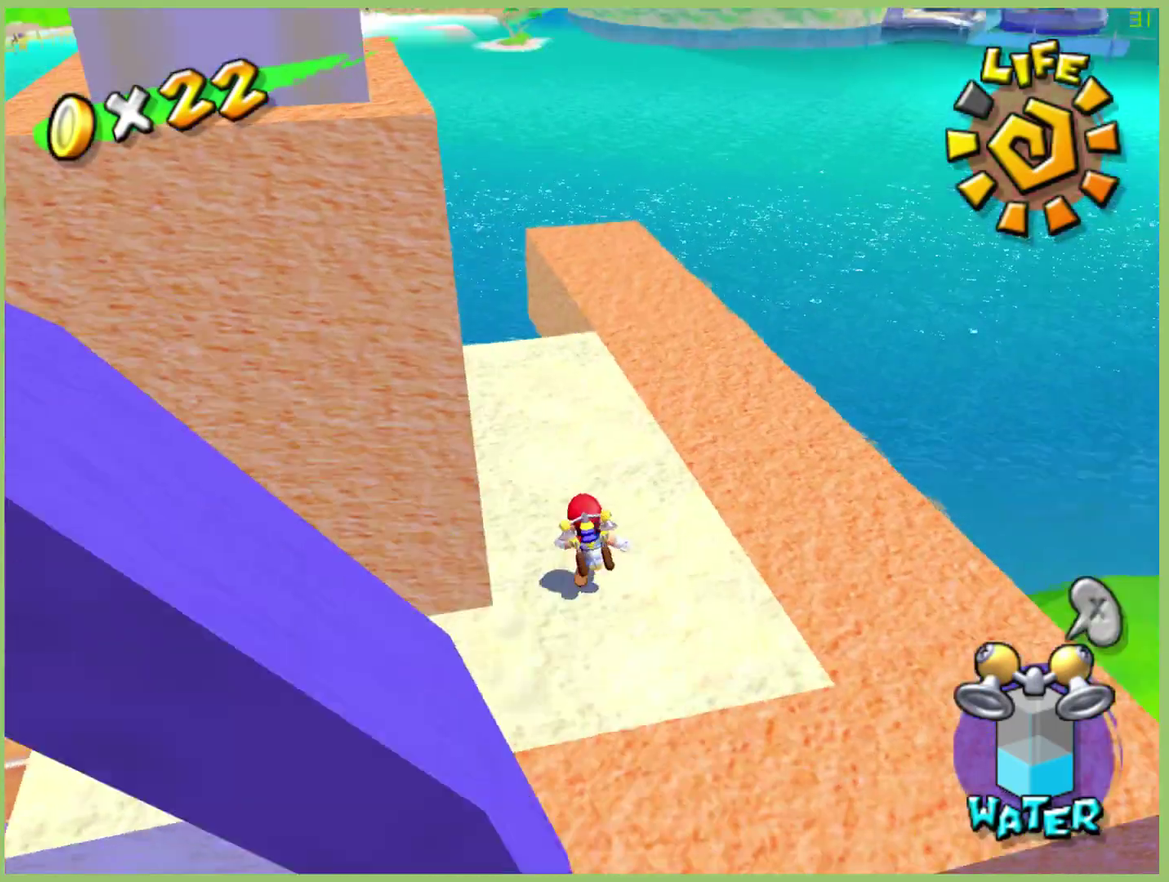
{"buttons": [], "left_stick": "left", "right_stick": "center", "events": [[200, "left_stick", "down-left"], [200, "right_stick", "center"], [433, "left_stick", "left"]]}
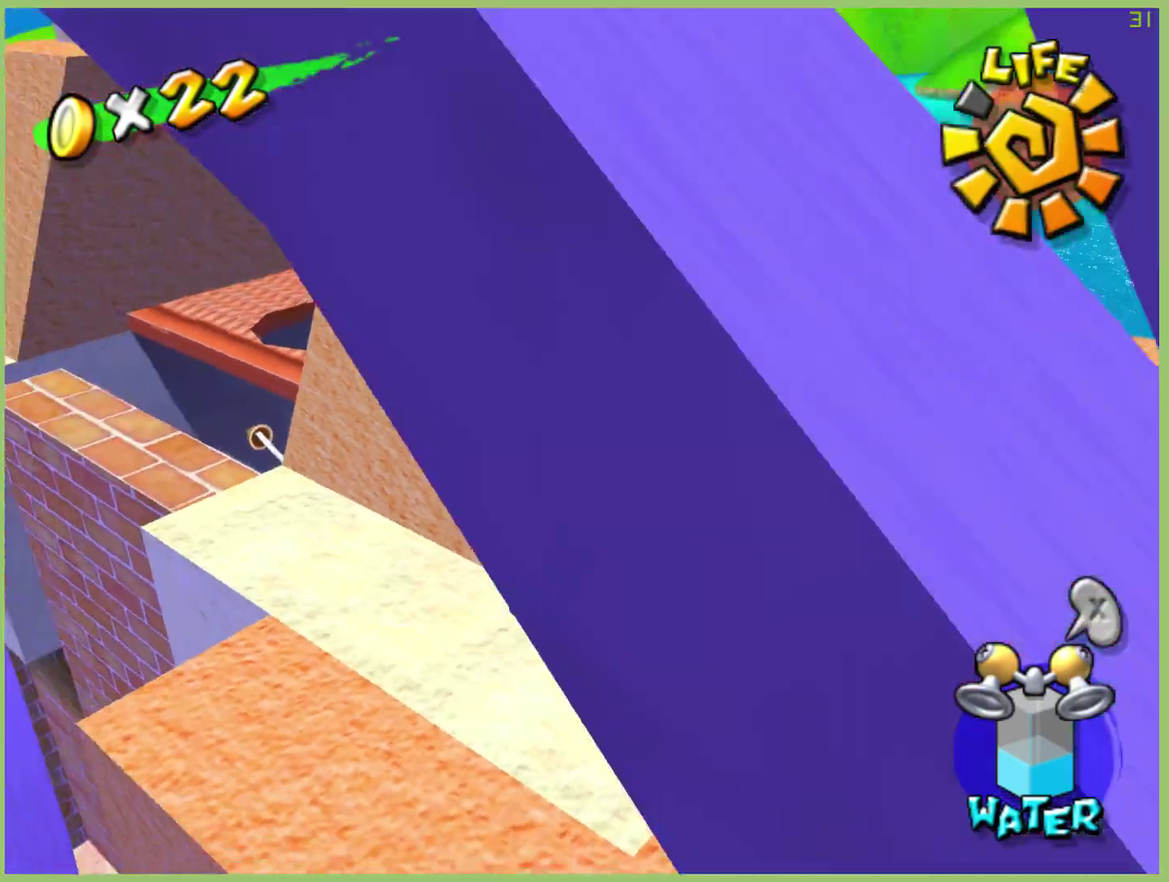
{"buttons": [], "left_stick": "up", "right_stick": "center"}
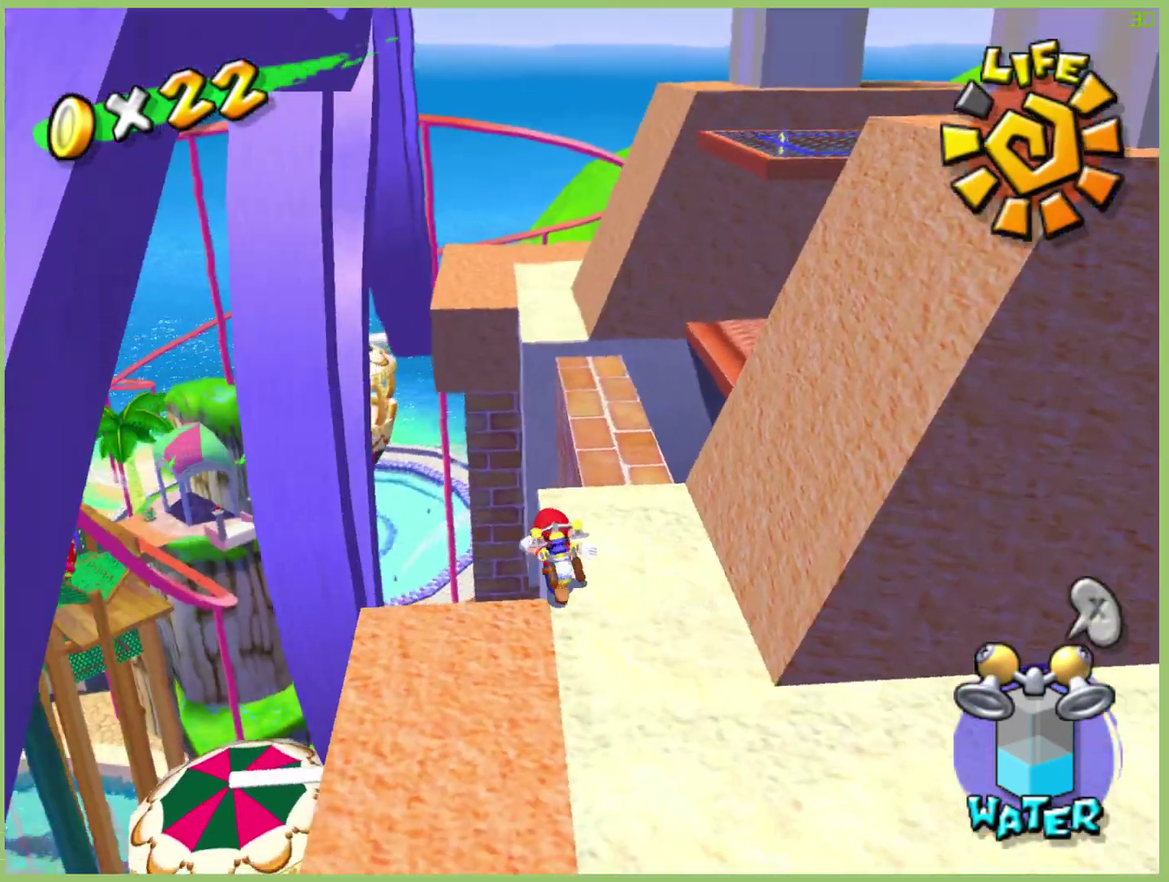
{"buttons": [], "left_stick": "up-right", "right_stick": "center"}
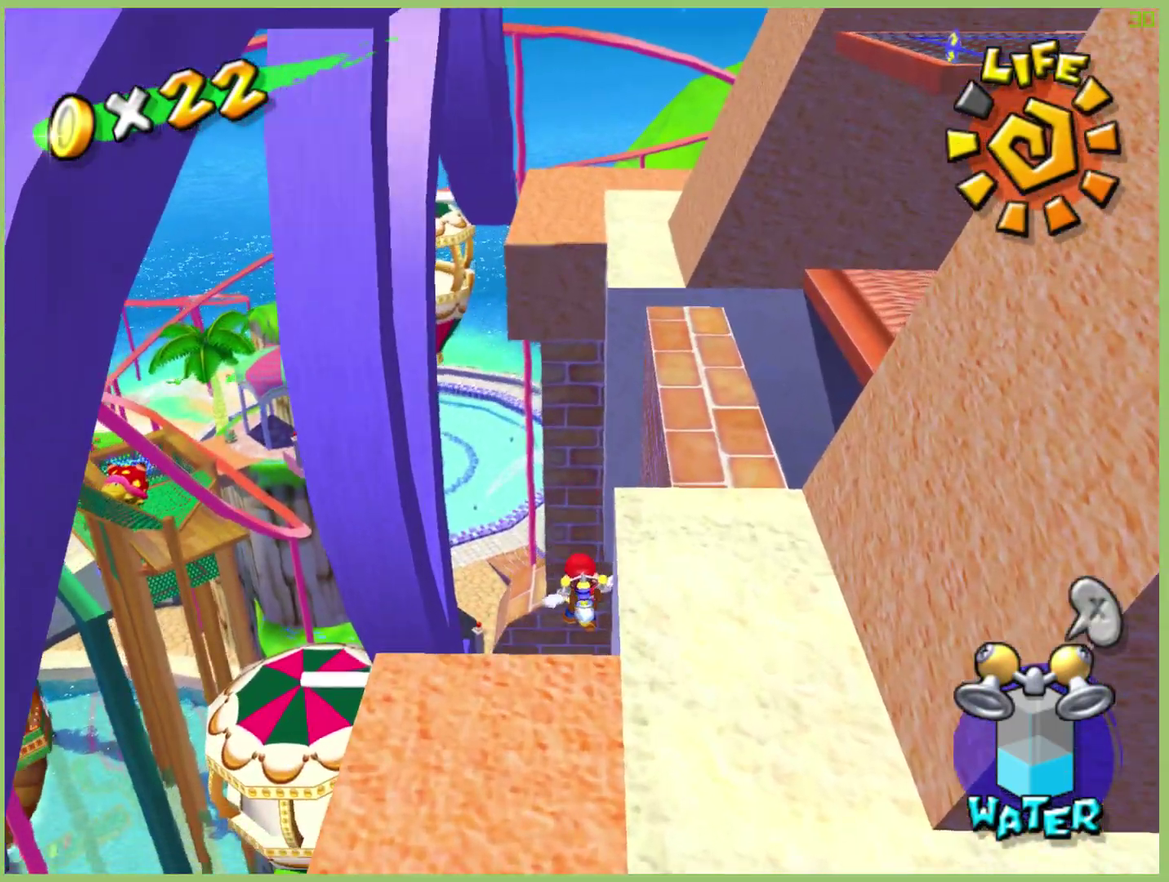
{"buttons": [], "left_stick": "right", "right_stick": "center", "events": [[133, "left_stick", "right"]]}
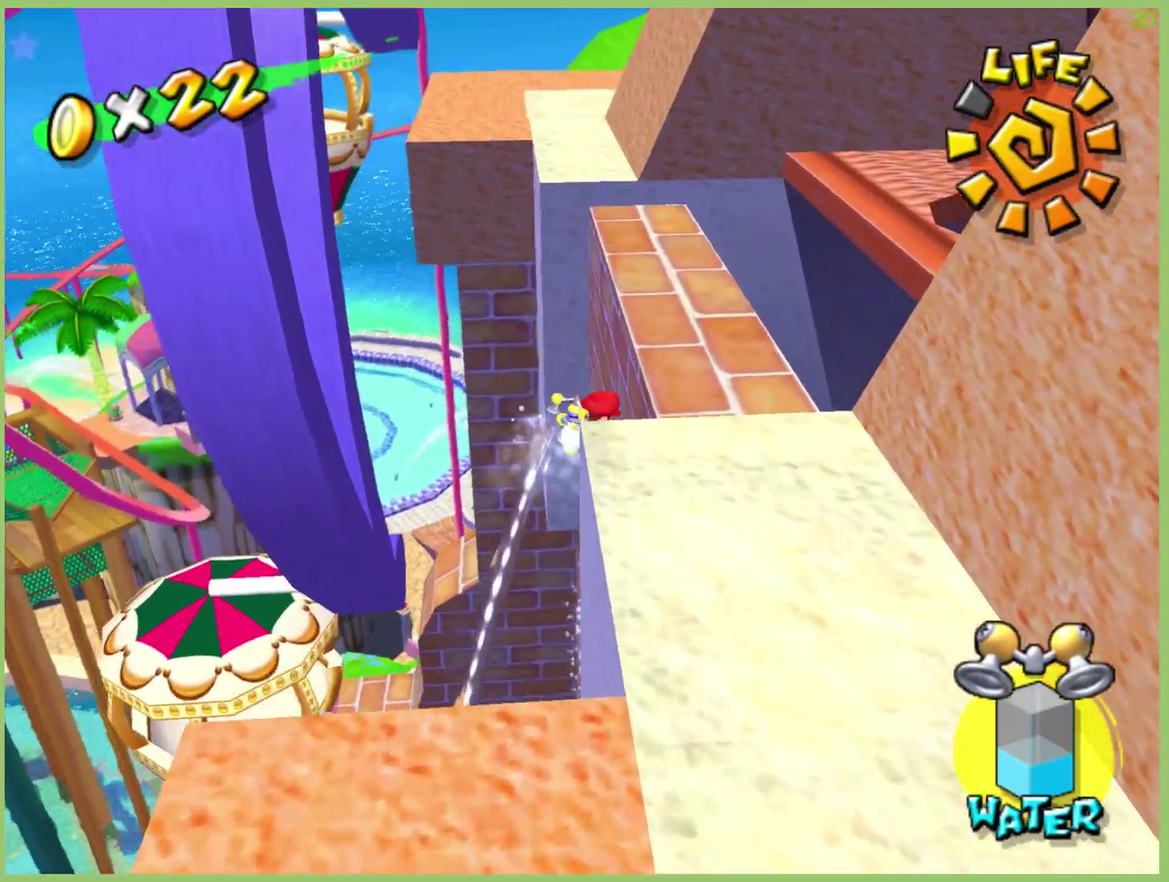
{"buttons": [], "left_stick": "center", "right_stick": "center", "events": [[267, "left_stick", "center"]]}